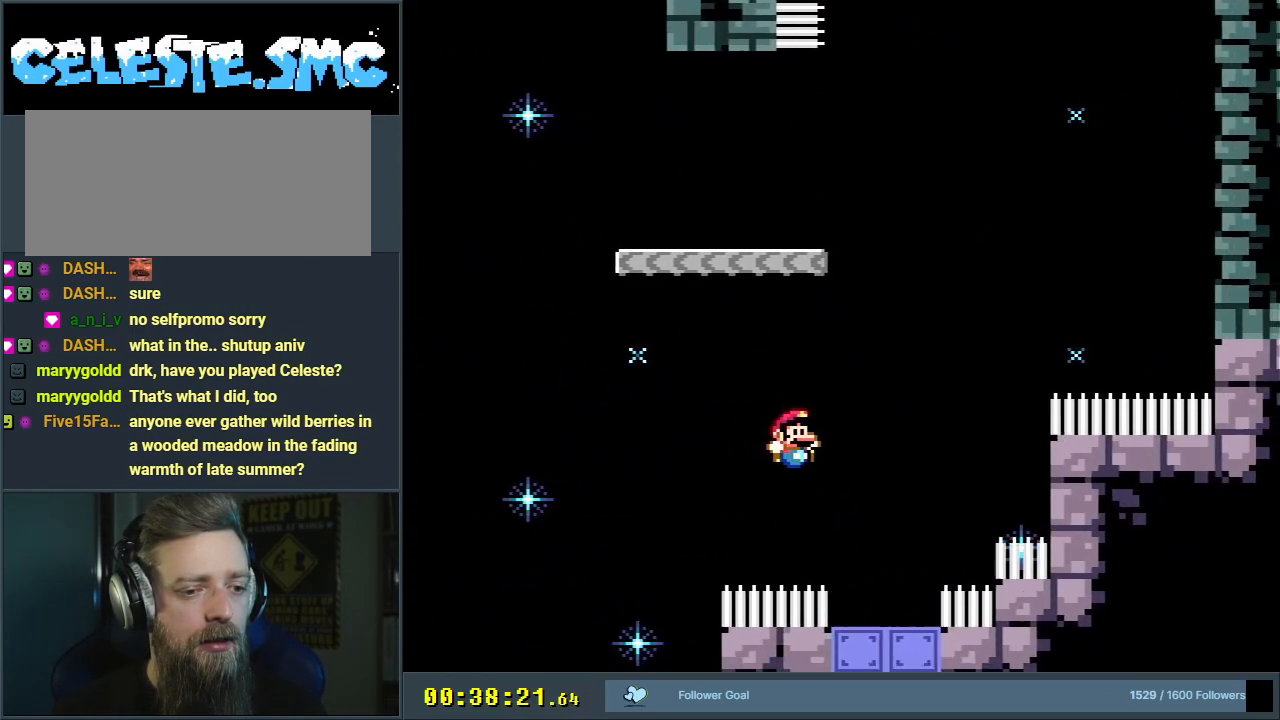
Gameplay with a controller (Nintendo layout); each line is a JSON object with the inputs held at the frame after it. "events" lists button and stick changes between this image and that frame as [ms after this image, input, new state], when the widget could be followed in between. Not read: L3 R3.
{"buttons": ["Y"], "events": [[133, "DPAD_LEFT", "down"], [300, "DPAD_LEFT", "up"], [367, "B", "up"]]}
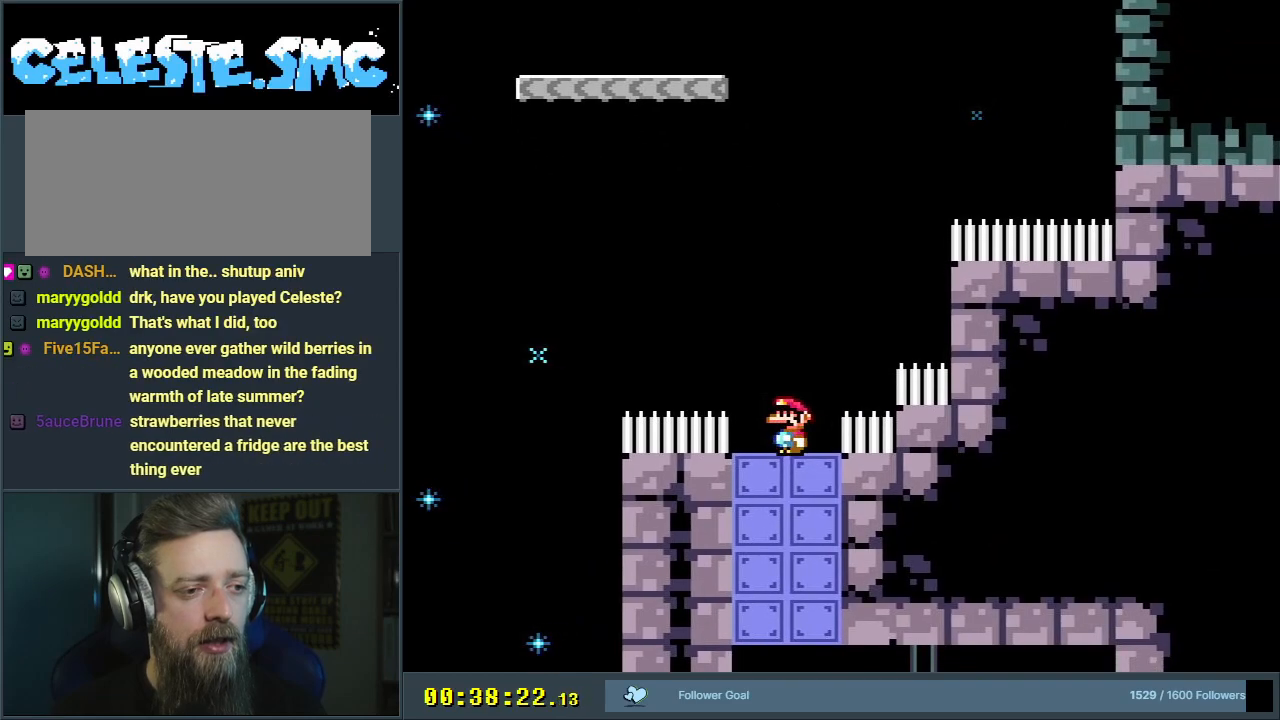
{"buttons": ["Y"], "events": [[100, "DPAD_RIGHT", "down"], [217, "DPAD_RIGHT", "up"]]}
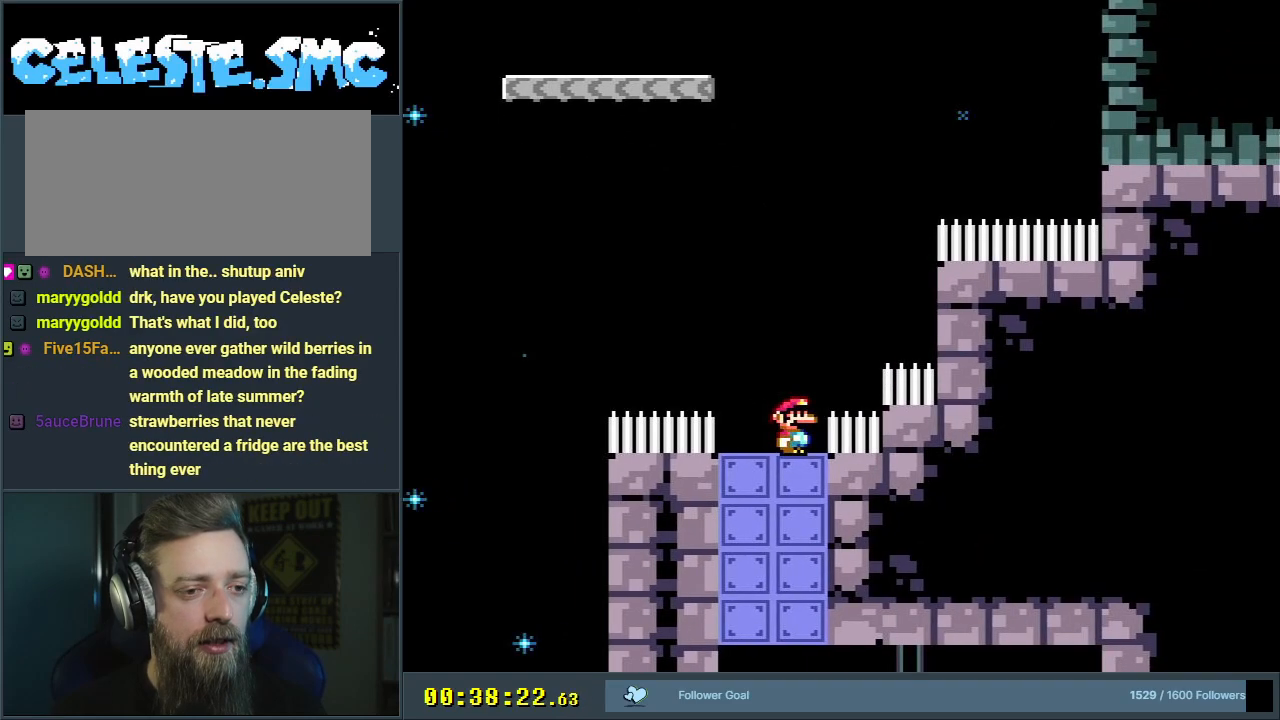
{"buttons": ["Y"], "events": []}
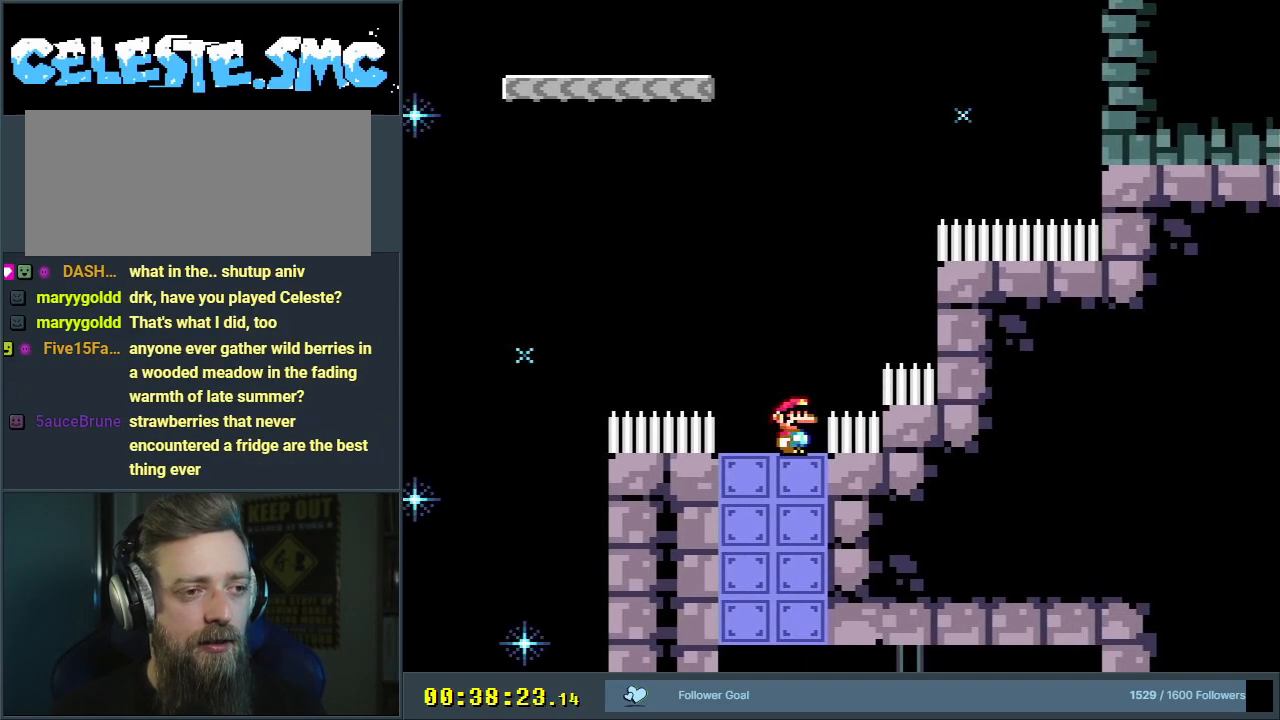
{"buttons": ["Y", "DPAD_RIGHT"], "events": [[50, "B", "down"], [50, "DPAD_RIGHT", "down"], [350, "B", "up"]]}
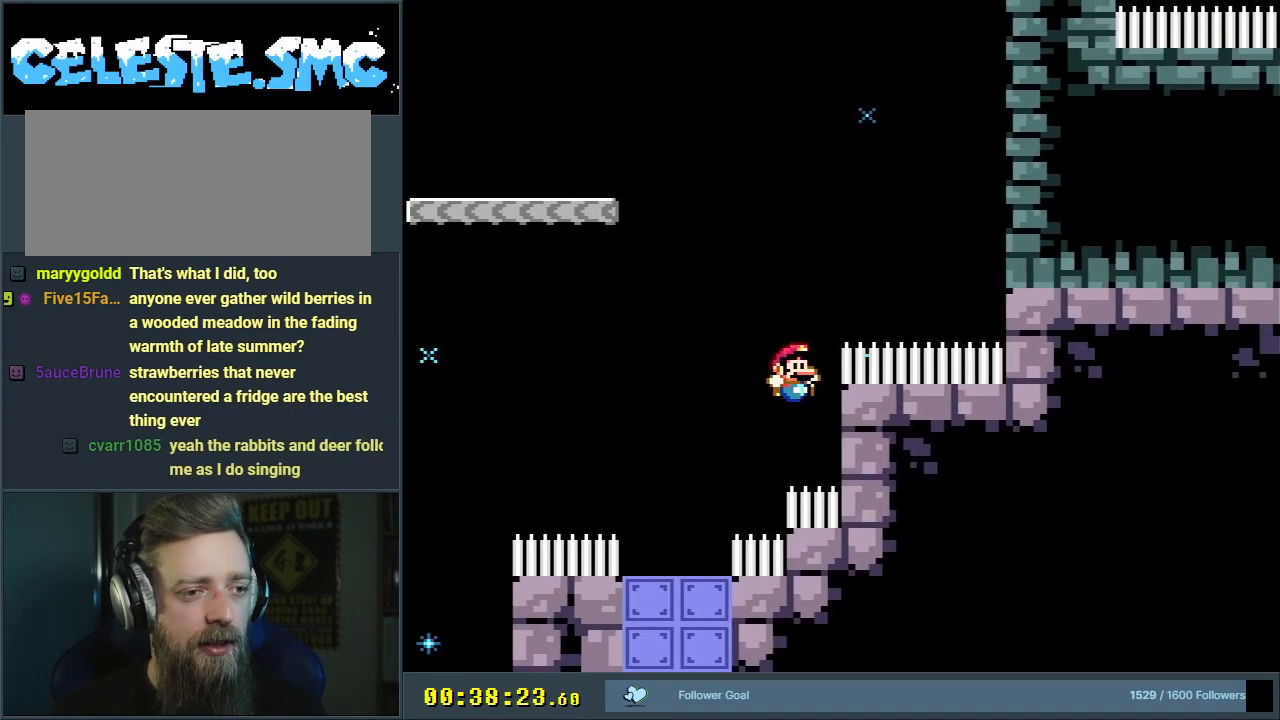
{"buttons": ["B", "Y", "DPAD_LEFT"], "events": [[117, "B", "down"], [167, "DPAD_RIGHT", "up"], [250, "DPAD_LEFT", "down"]]}
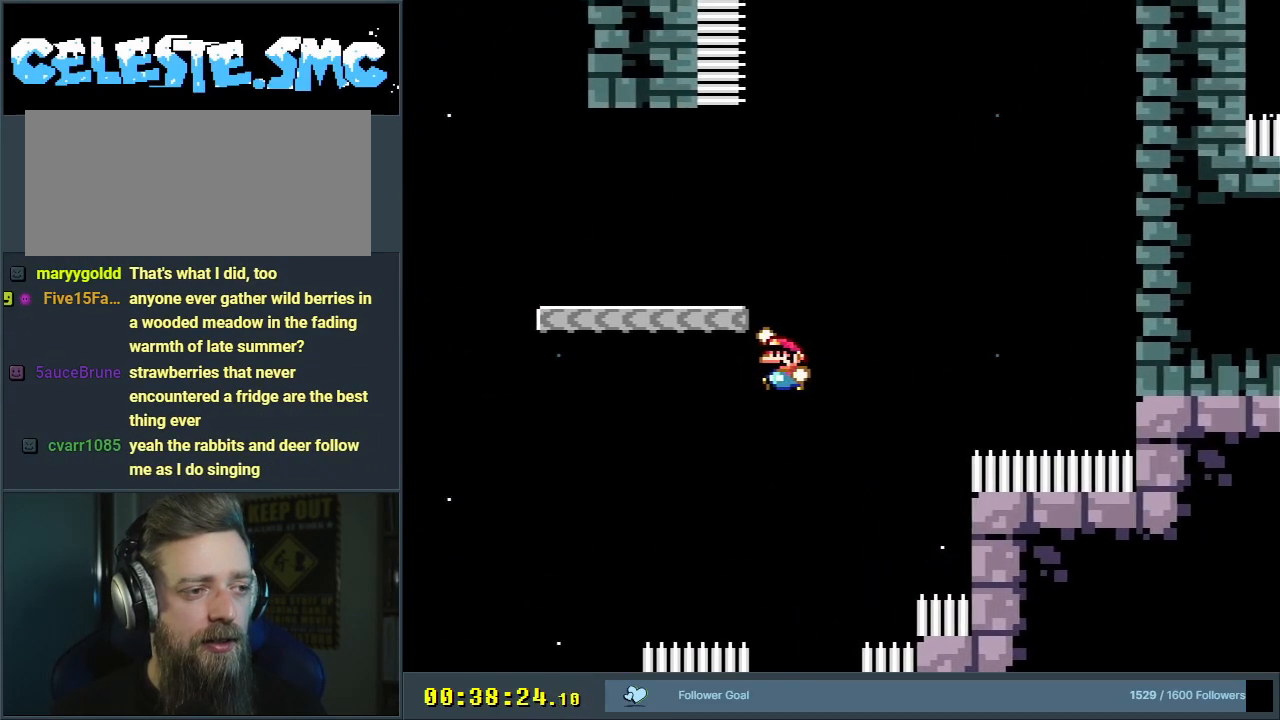
{"buttons": ["B", "Y", "R1"], "events": [[33, "DPAD_LEFT", "up"], [100, "DPAD_UP", "down"], [133, "R1", "down"], [300, "DPAD_UP", "up"]]}
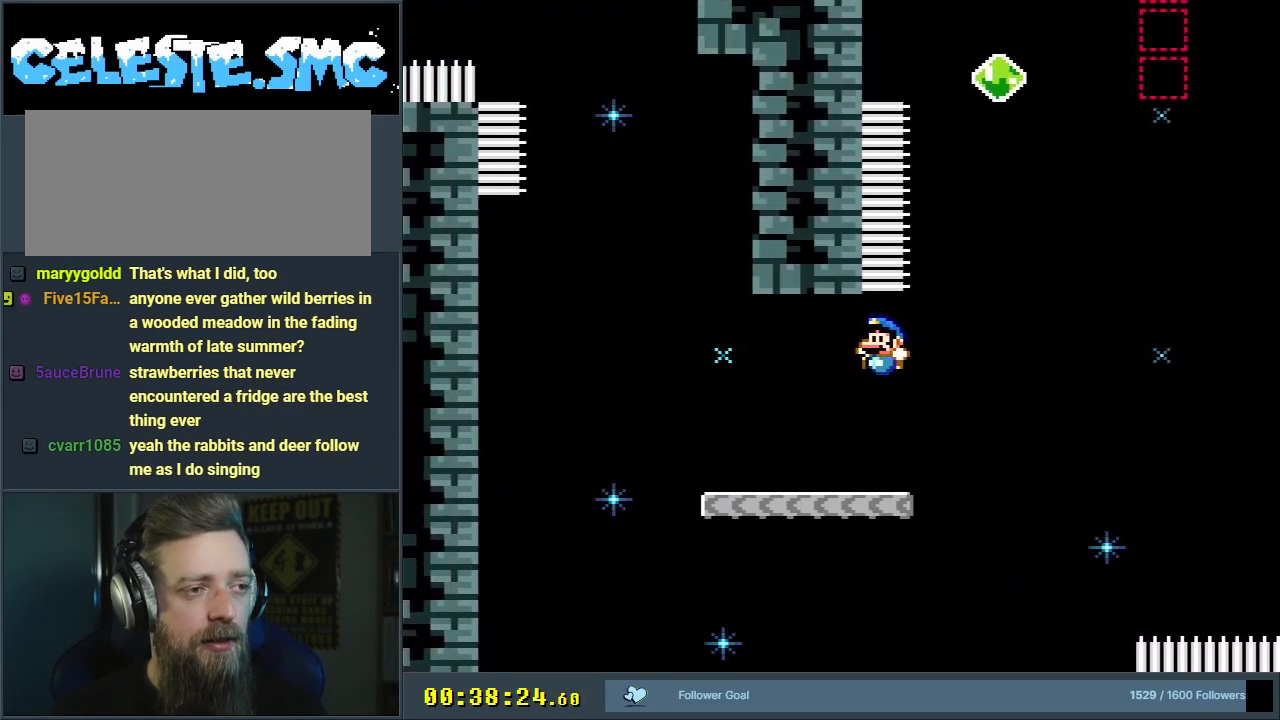
{"buttons": ["Y", "DPAD_LEFT"], "events": [[183, "DPAD_LEFT", "down"], [250, "R1", "up"], [283, "B", "up"]]}
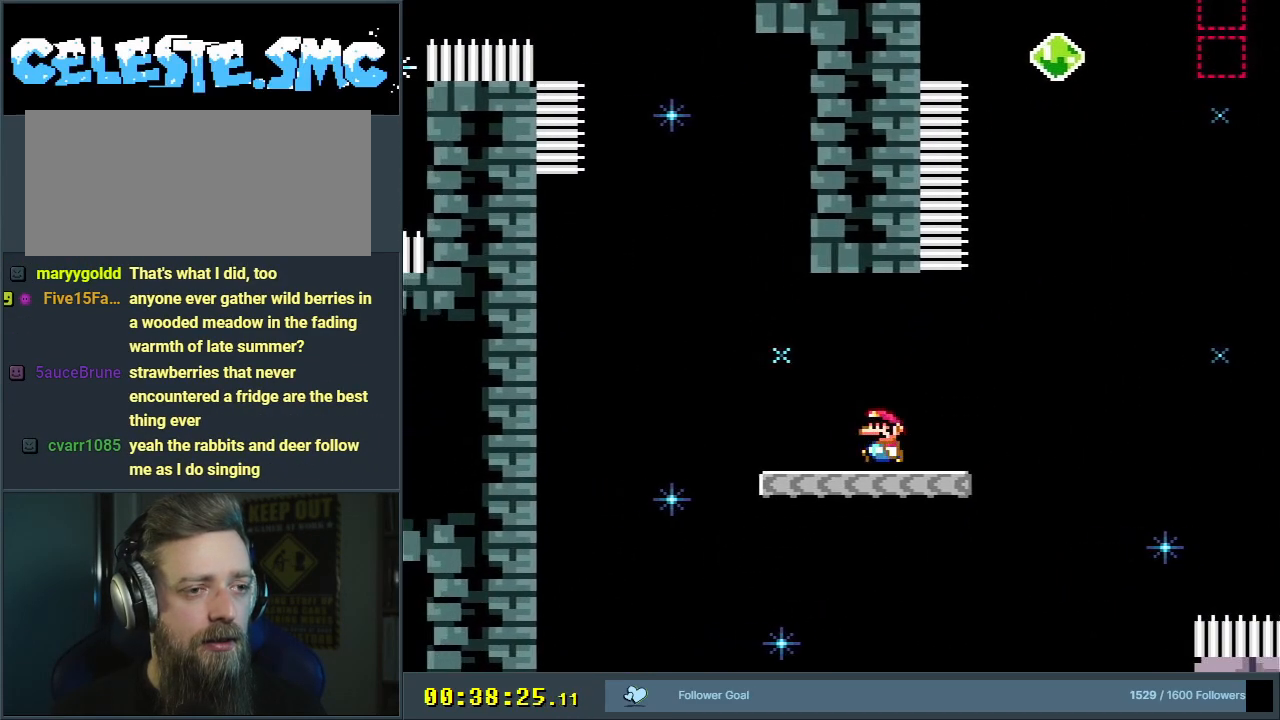
{"buttons": ["B", "Y", "DPAD_LEFT"], "events": [[200, "B", "down"]]}
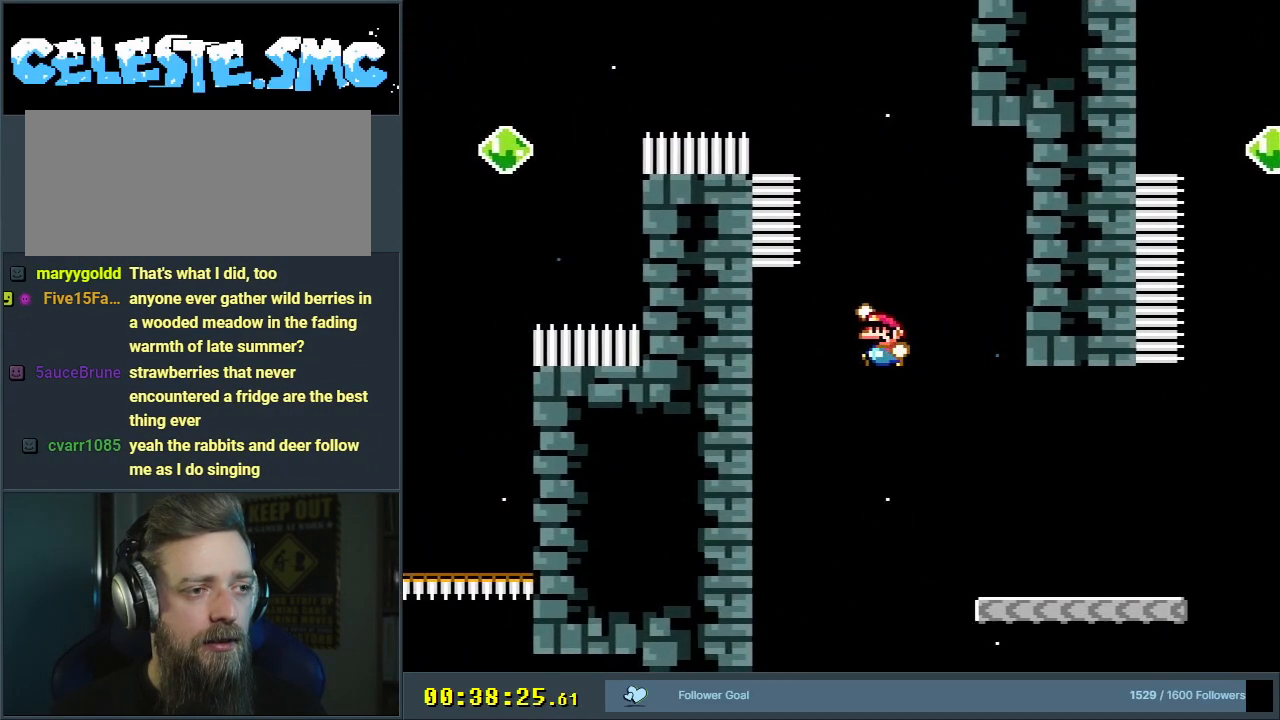
{"buttons": ["B", "Y", "DPAD_RIGHT"], "events": [[17, "B", "up"], [317, "B", "down"], [317, "DPAD_LEFT", "up"], [317, "DPAD_RIGHT", "down"]]}
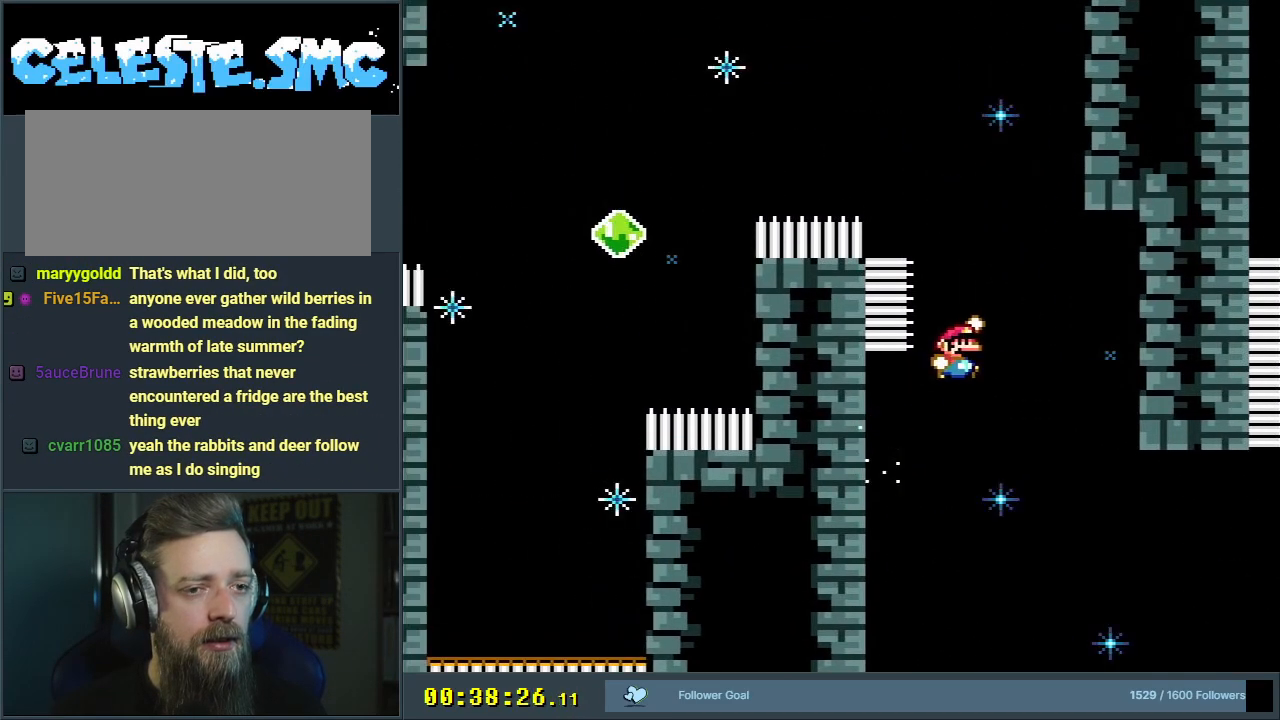
{"buttons": ["B", "Y", "DPAD_LEFT"], "events": [[317, "B", "up"], [417, "B", "down"], [417, "DPAD_RIGHT", "up"], [417, "DPAD_UP", "down"], [433, "DPAD_LEFT", "down"], [433, "DPAD_UP", "up"]]}
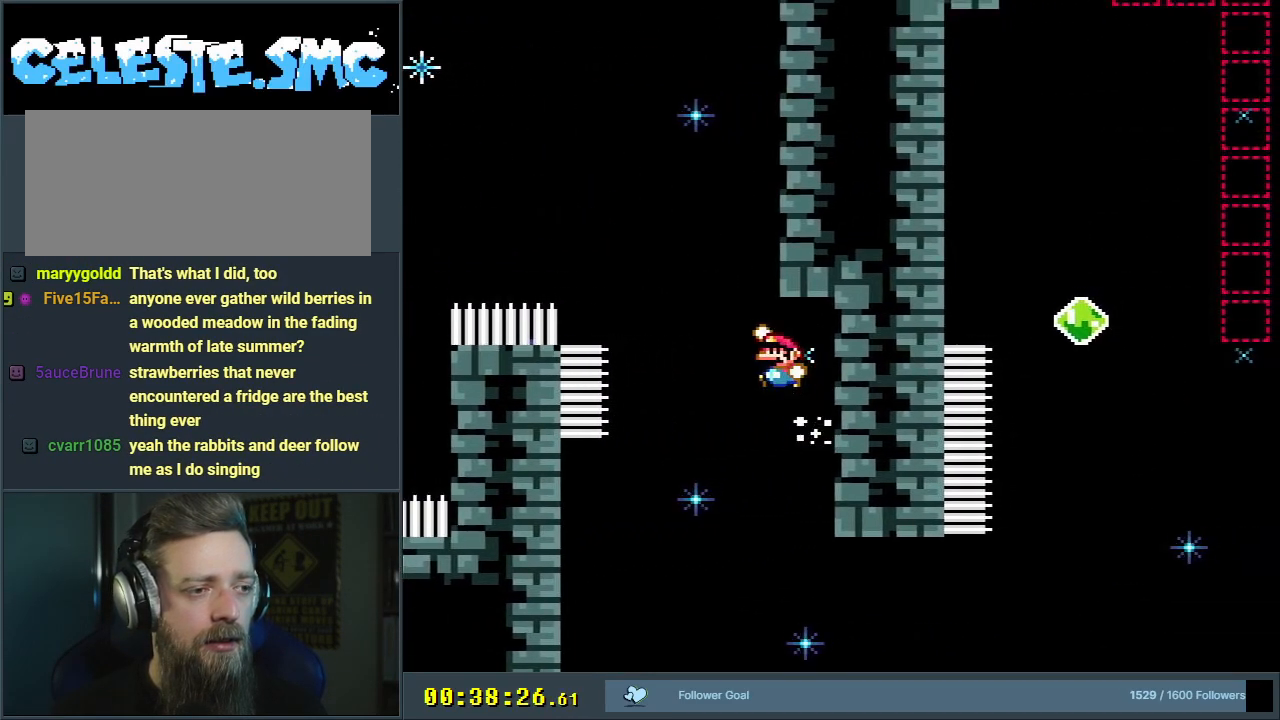
{"buttons": ["B", "Y", "R1"], "events": [[100, "DPAD_UP", "down"], [283, "R1", "down"], [433, "DPAD_UP", "up"], [467, "DPAD_LEFT", "up"]]}
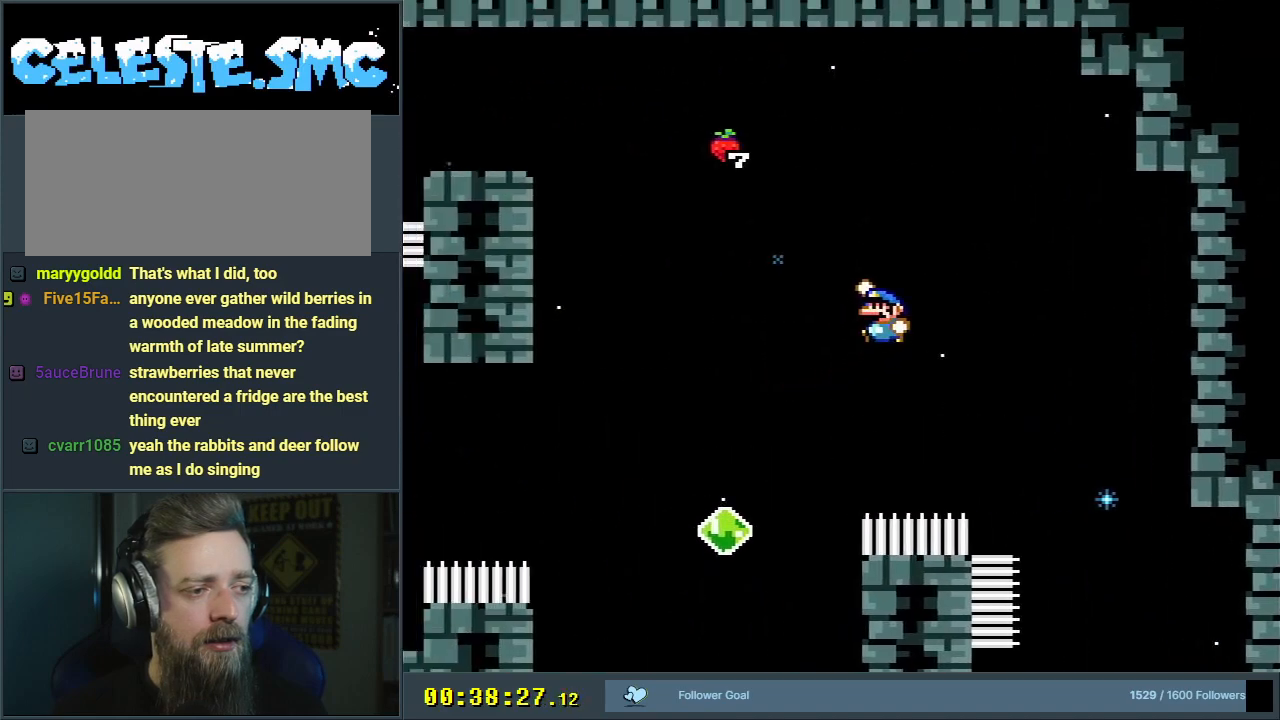
{"buttons": ["B", "Y", "R1", "DPAD_RIGHT"], "events": [[183, "DPAD_RIGHT", "down"]]}
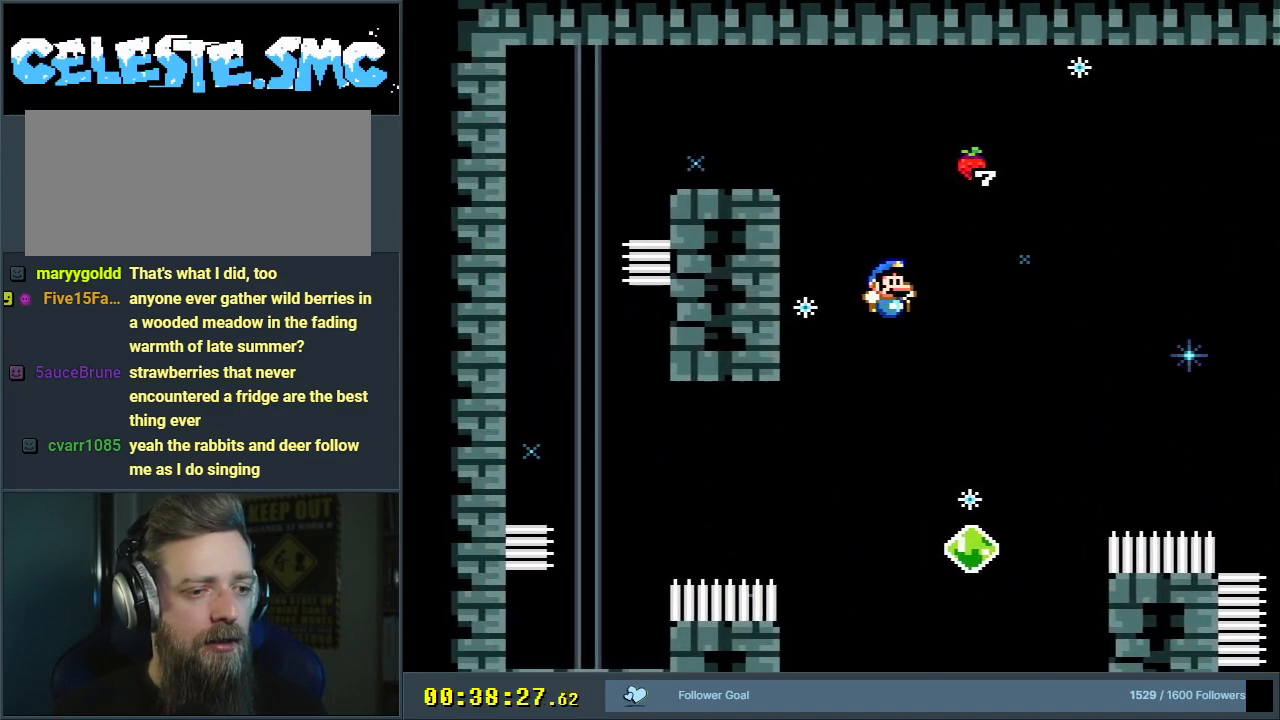
{"buttons": ["B", "Y"], "events": [[133, "DPAD_RIGHT", "up"], [200, "R1", "up"], [217, "DPAD_LEFT", "down"], [483, "DPAD_LEFT", "up"]]}
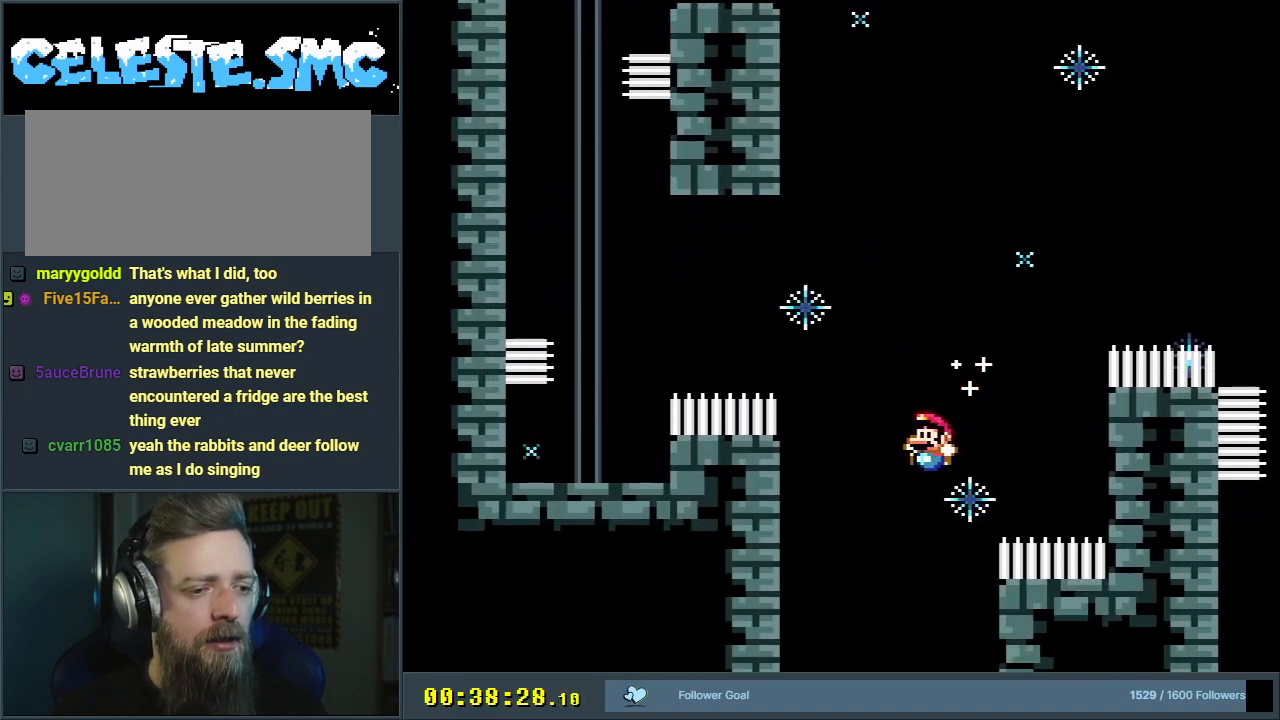
{"buttons": ["Y"], "events": [[83, "B", "up"], [300, "DPAD_RIGHT", "down"], [417, "DPAD_RIGHT", "up"]]}
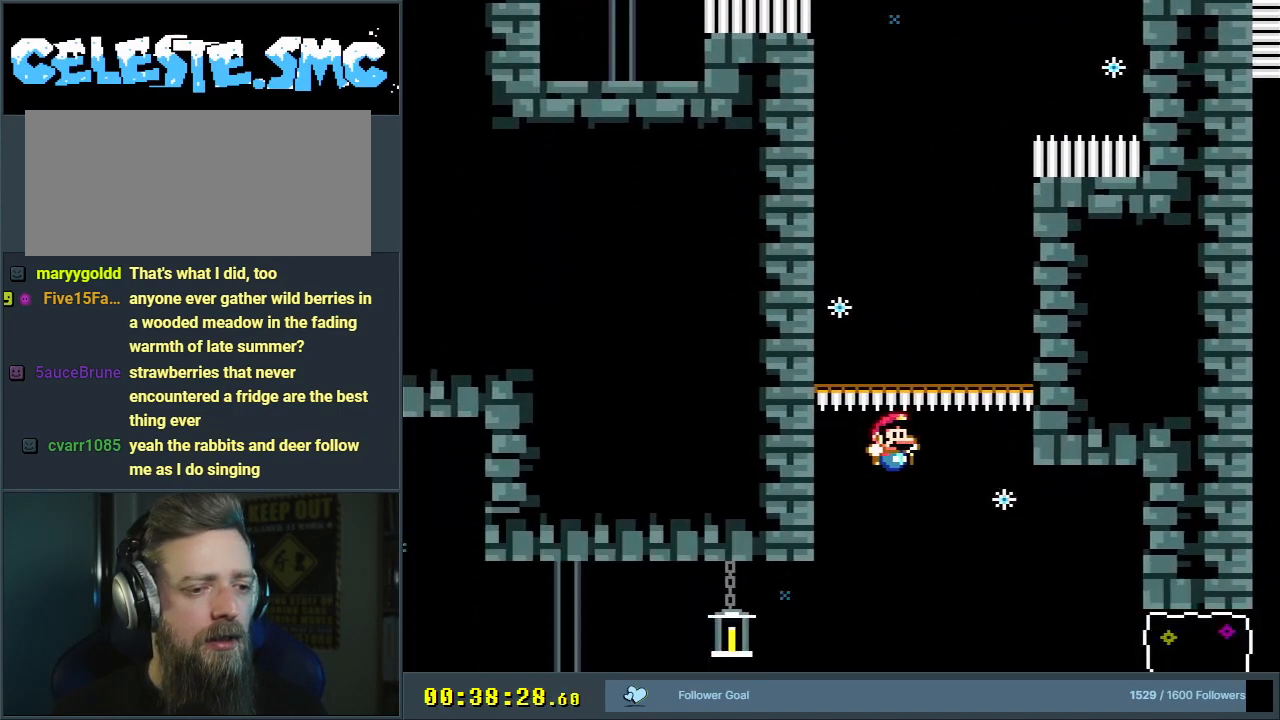
{"buttons": ["Y"], "events": []}
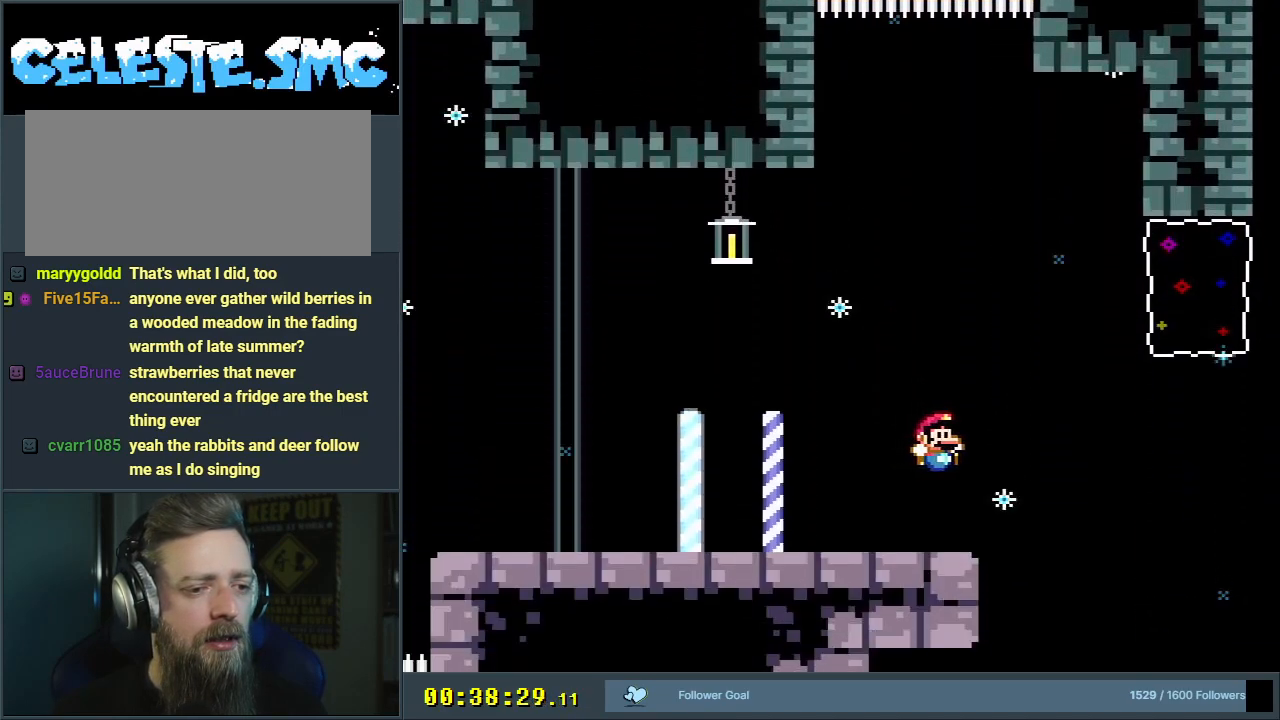
{"buttons": ["Y"], "events": []}
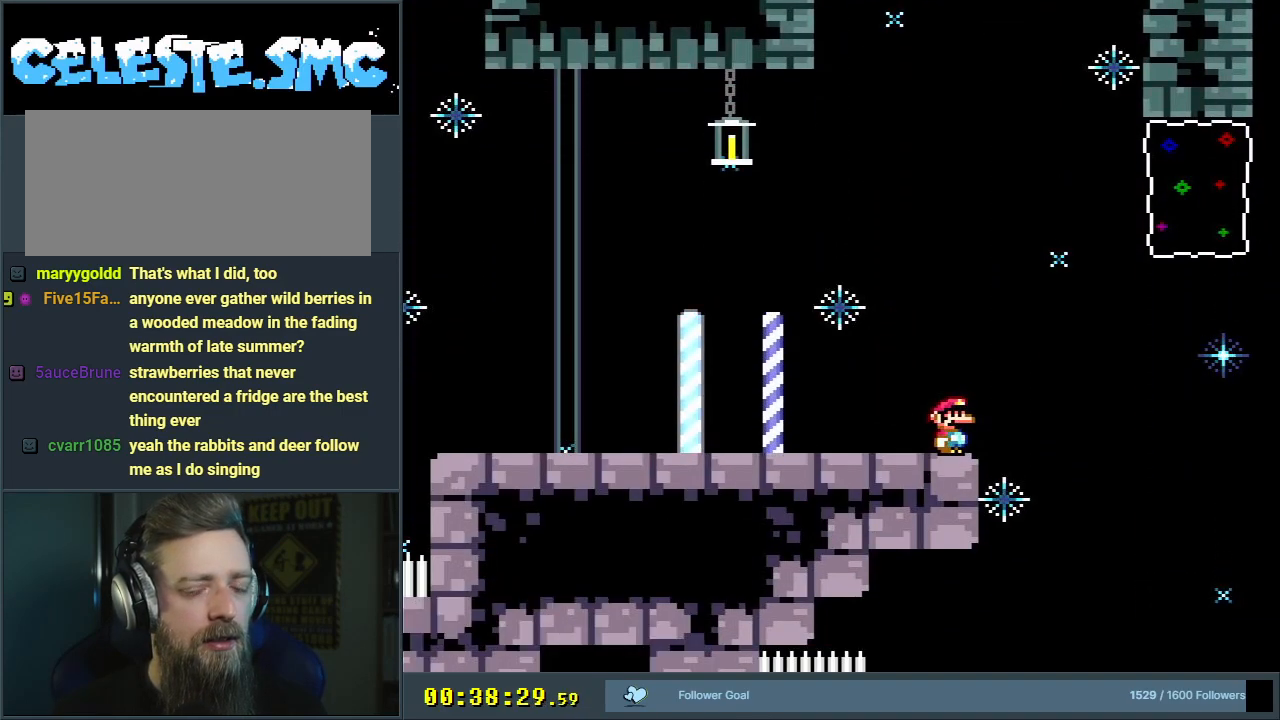
{"buttons": ["Y"], "events": []}
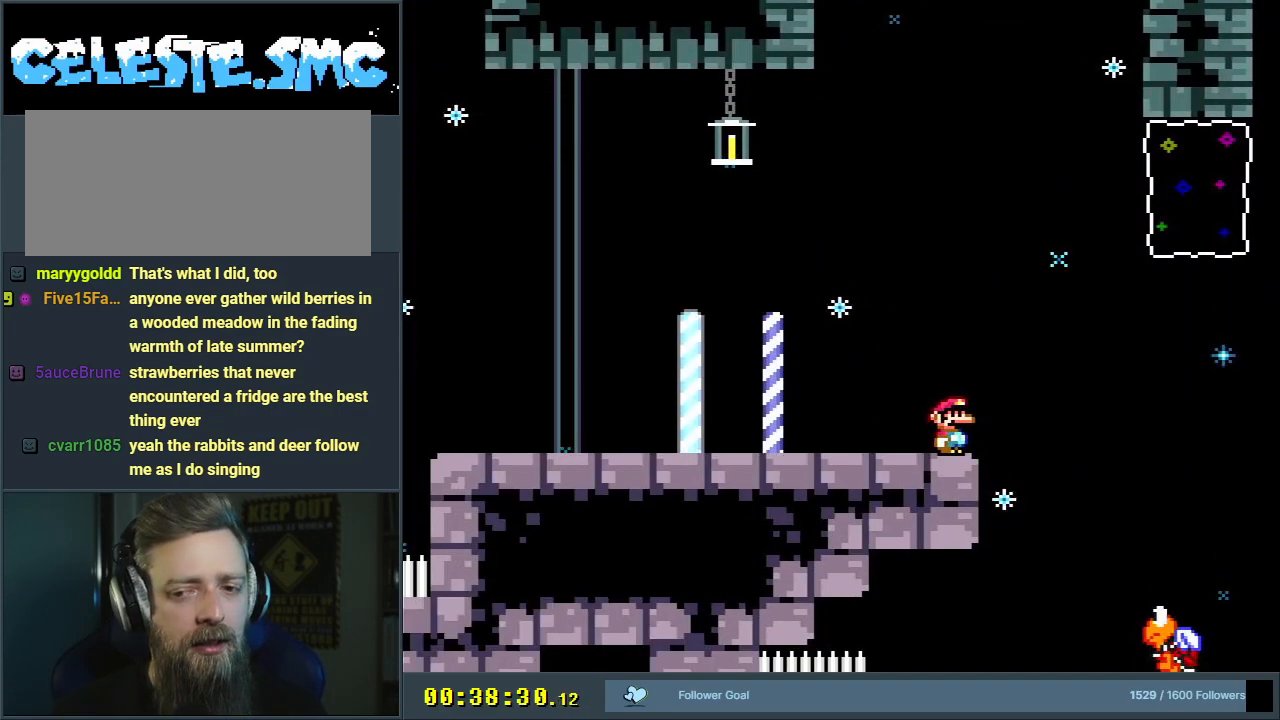
{"buttons": ["Y", "DPAD_RIGHT"], "events": [[33, "DPAD_LEFT", "down"], [50, "DPAD_LEFT", "up"], [183, "DPAD_RIGHT", "down"], [283, "B", "down"], [417, "B", "up"]]}
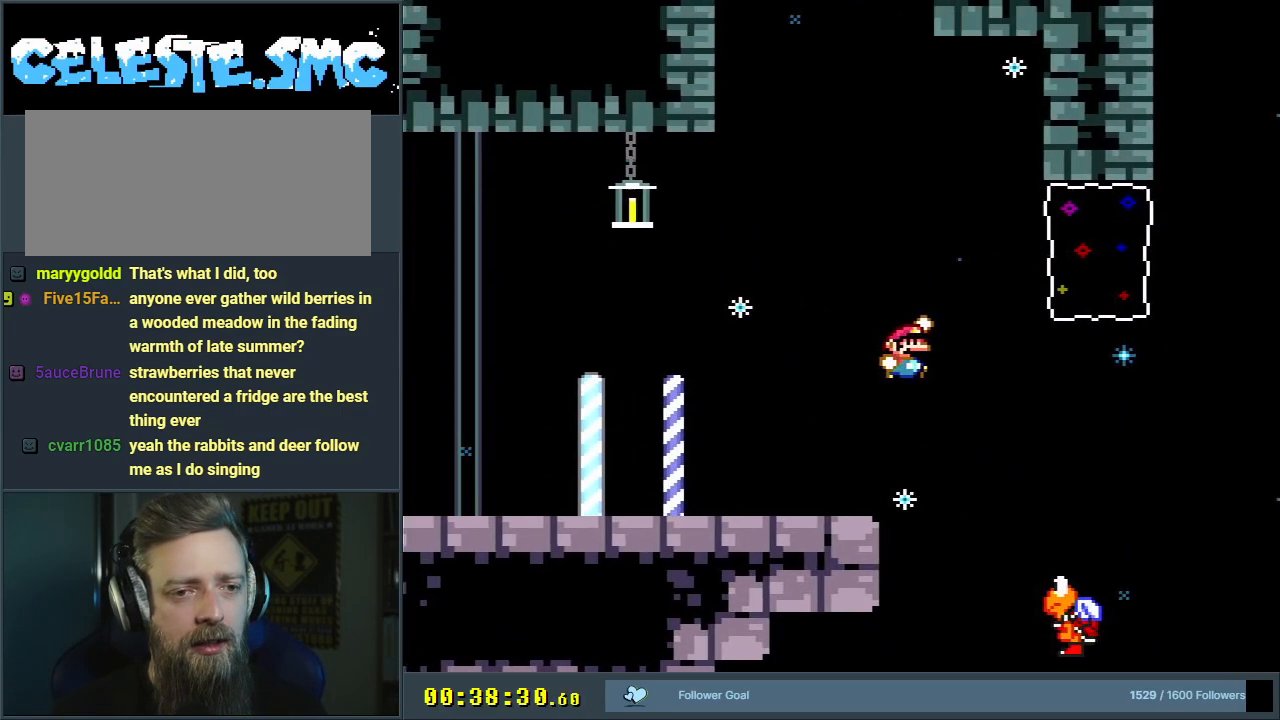
{"buttons": ["B", "Y", "R1", "DPAD_UP", "DPAD_RIGHT"], "events": [[17, "B", "down"], [67, "DPAD_UP", "down"], [333, "R1", "down"]]}
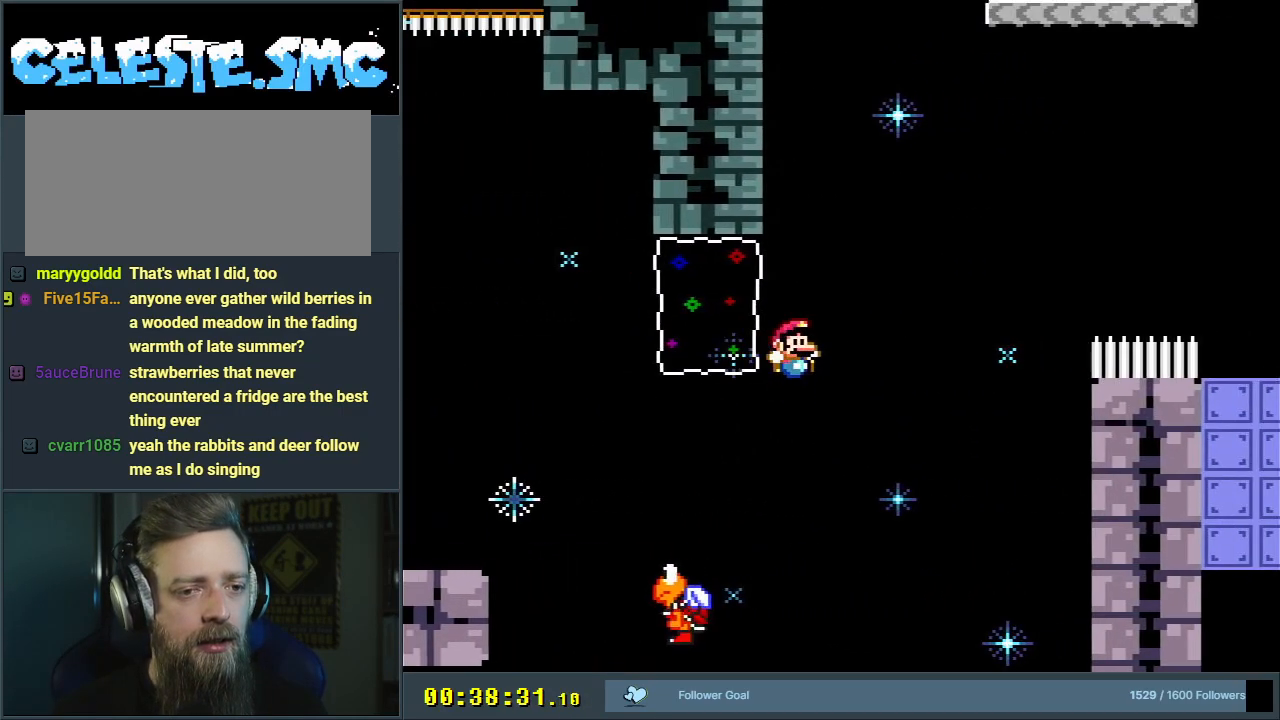
{"buttons": ["B", "Y", "R1", "DPAD_UP", "DPAD_RIGHT"], "events": []}
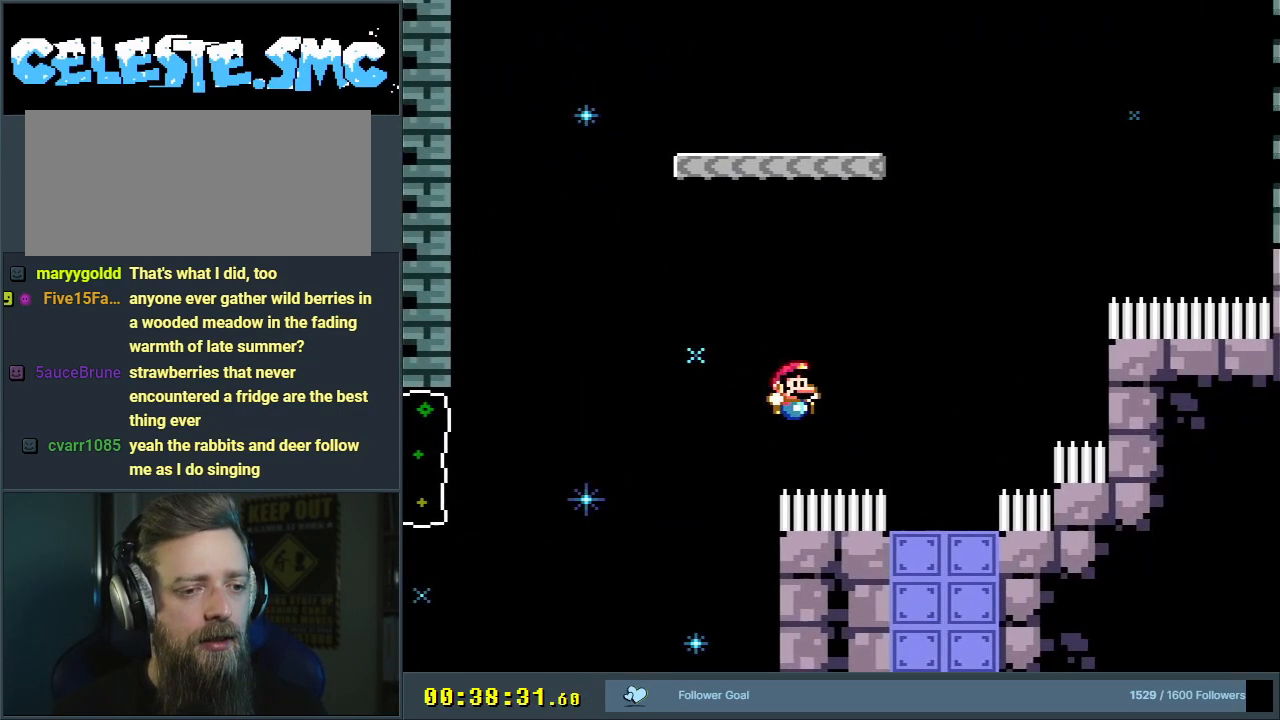
{"buttons": ["B"], "events": [[117, "DPAD_RIGHT", "up"], [133, "DPAD_UP", "up"], [217, "B", "up"], [217, "R1", "up"], [350, "Y", "up"], [450, "B", "down"]]}
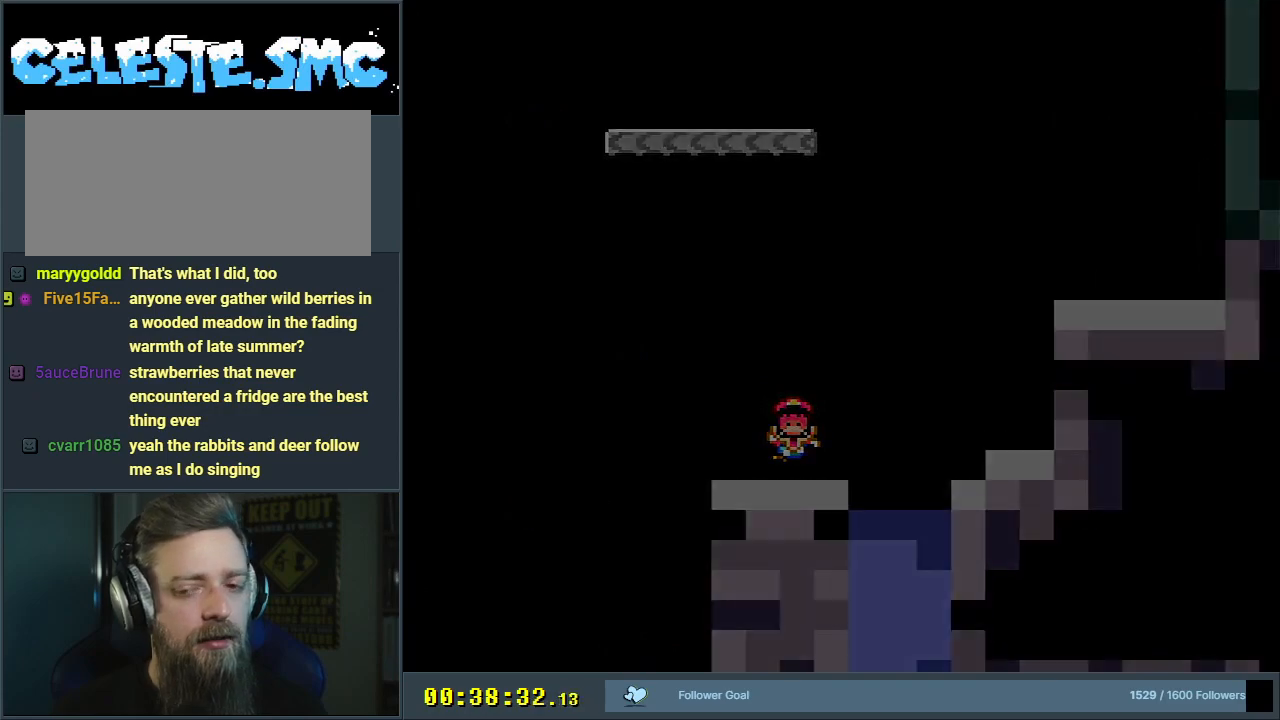
{"buttons": ["B", "Y"], "events": [[17, "Y", "down"]]}
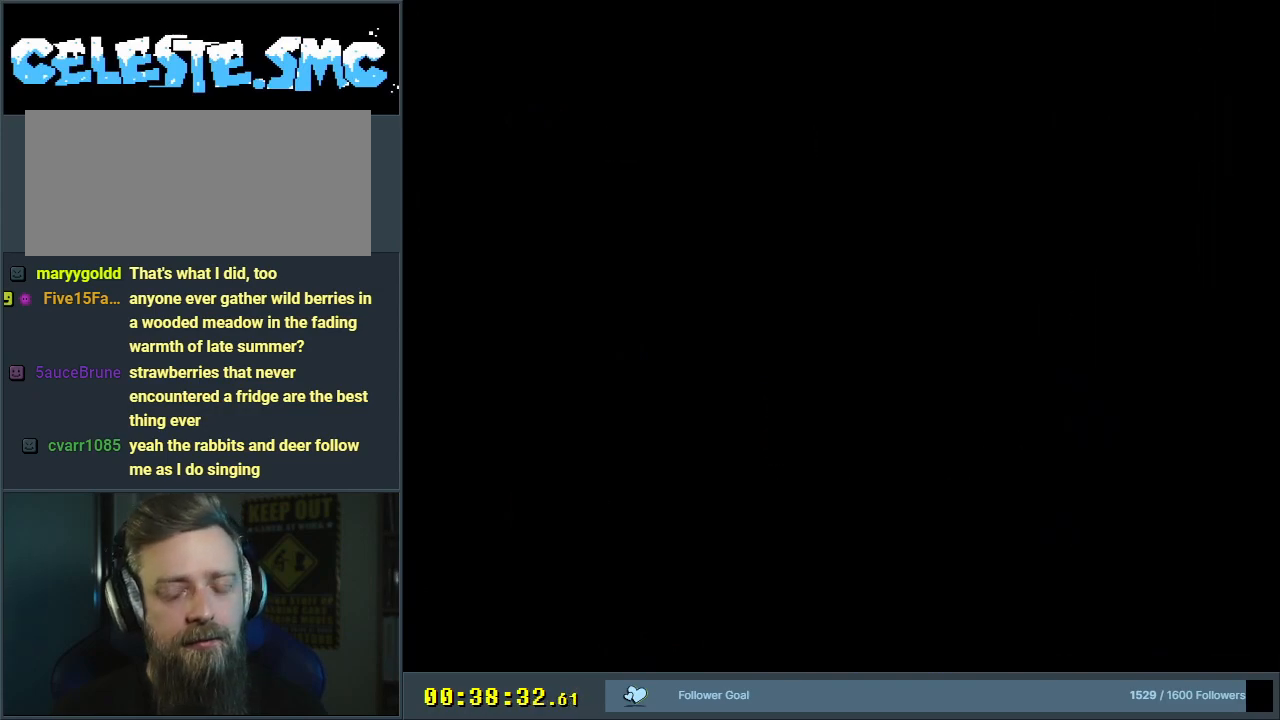
{"buttons": ["B", "Y", "DPAD_UP", "DPAD_RIGHT"], "events": [[117, "DPAD_RIGHT", "down"], [117, "DPAD_UP", "down"], [200, "B", "up"], [300, "B", "down"]]}
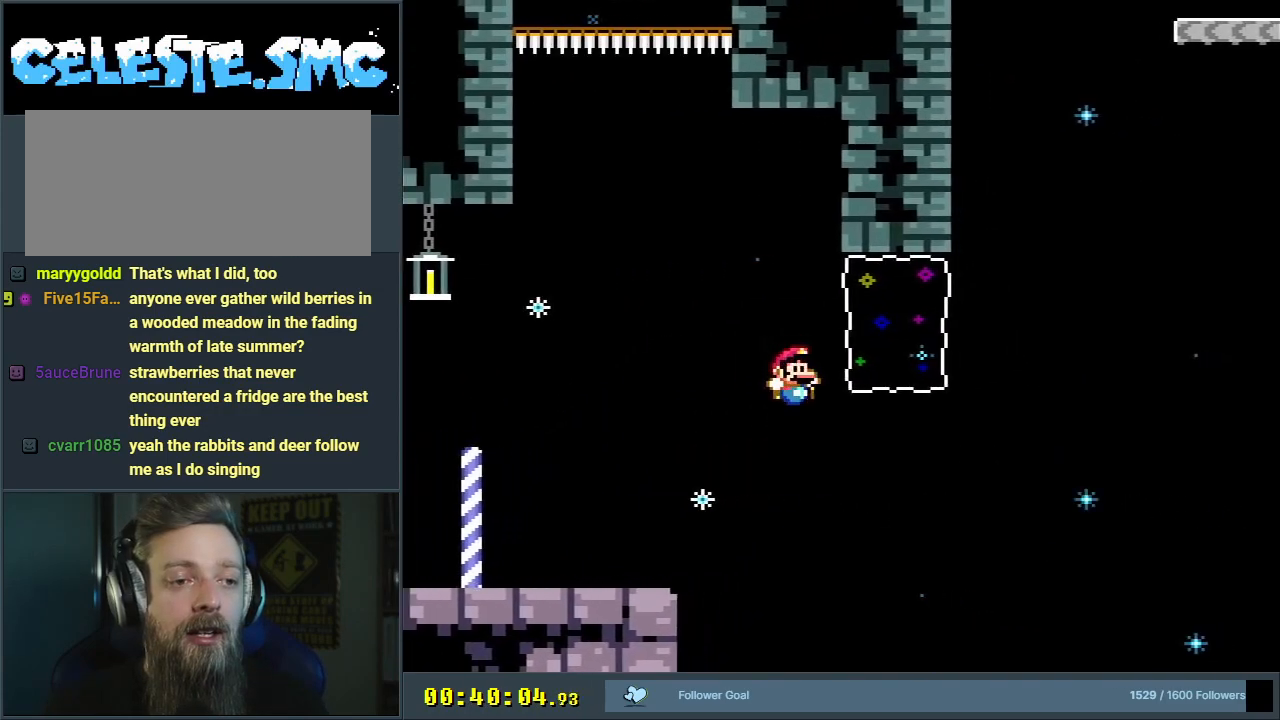
{"buttons": ["B", "Y", "DPAD_UP"], "events": [[117, "R1", "down"], [467, "DPAD_RIGHT", "up"], [483, "R1", "up"]]}
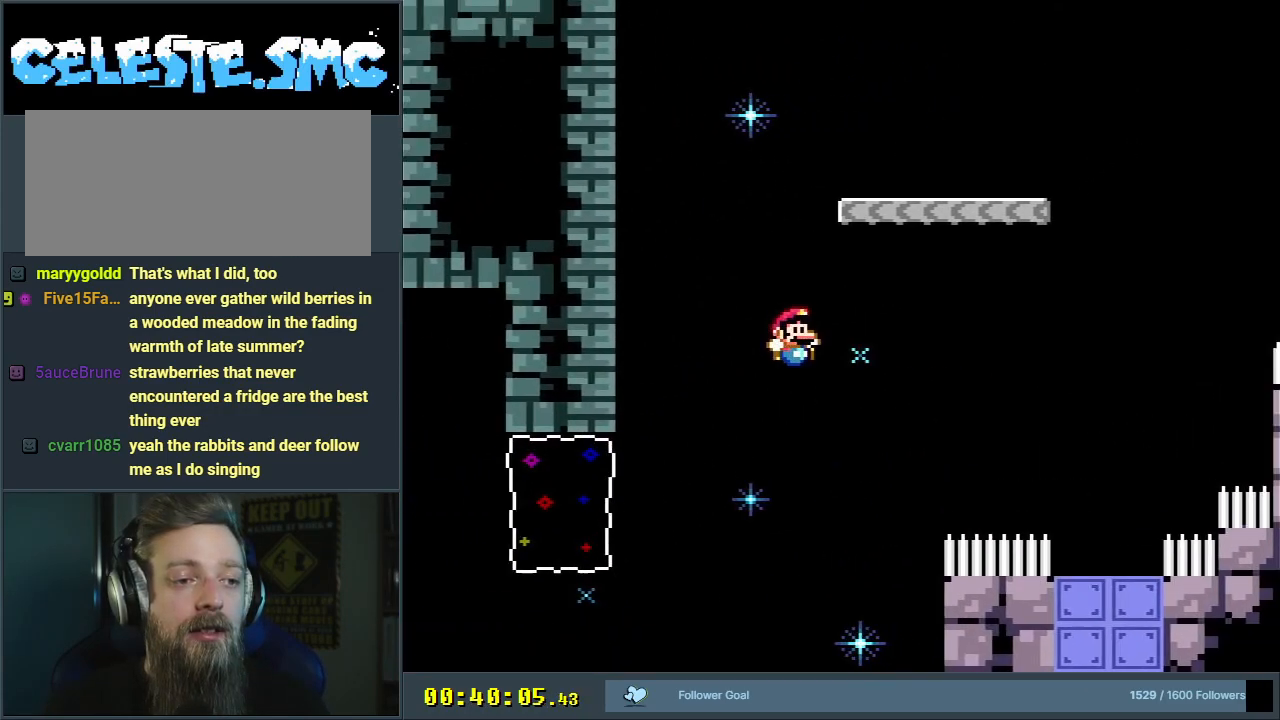
{"buttons": ["B", "Y", "R1"], "events": [[183, "R1", "down"], [467, "DPAD_UP", "up"]]}
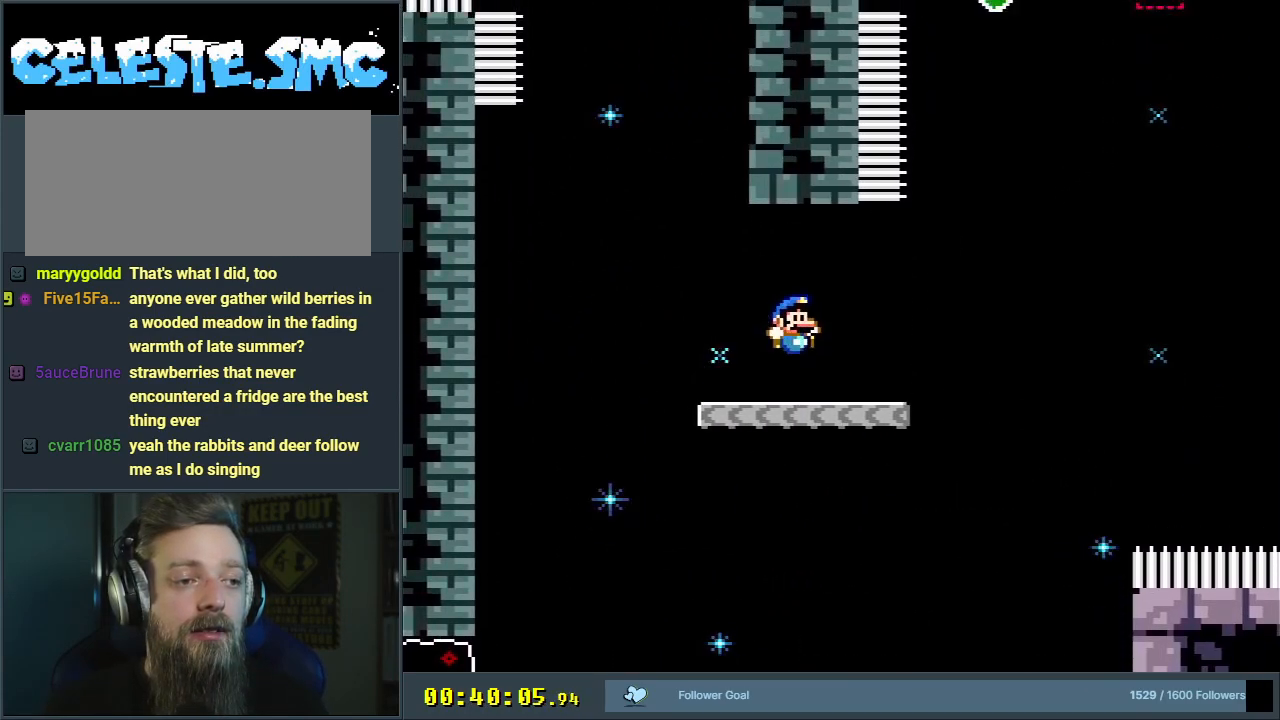
{"buttons": ["B", "Y", "DPAD_UP"], "events": [[33, "R1", "up"], [100, "B", "up"], [150, "DPAD_LEFT", "down"], [450, "B", "down"], [500, "DPAD_LEFT", "up"], [500, "DPAD_UP", "down"]]}
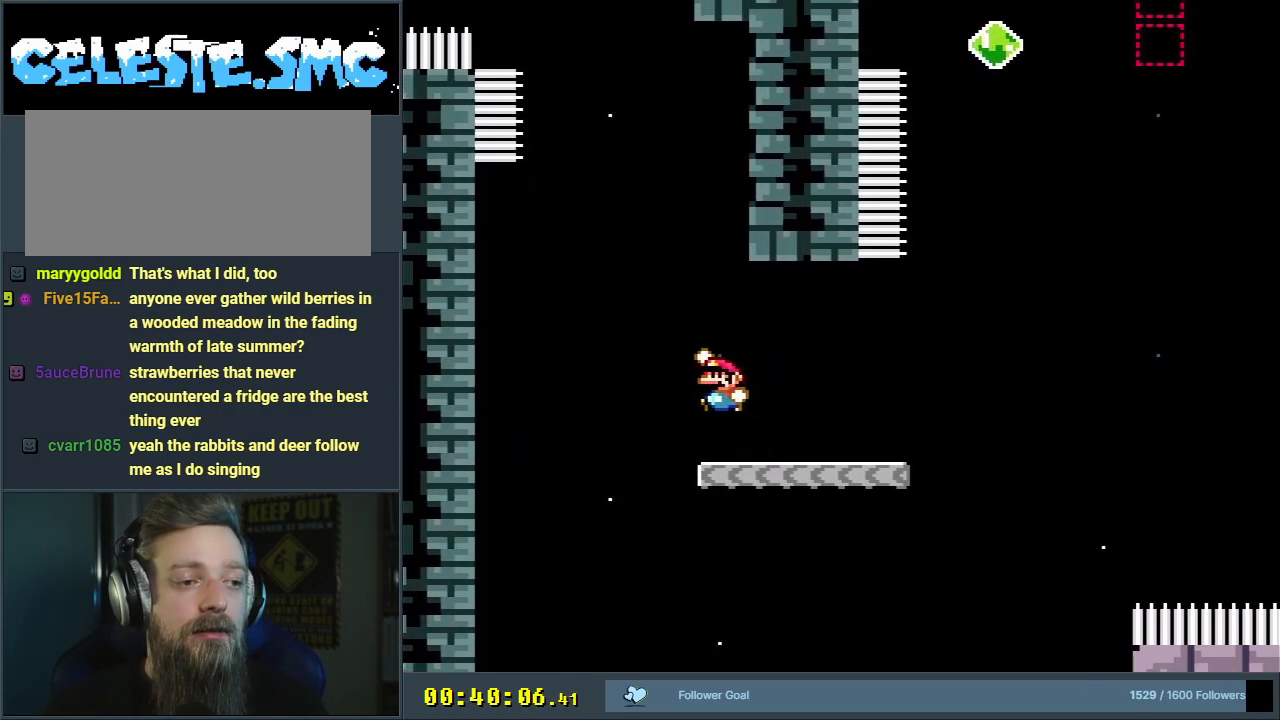
{"buttons": ["B", "Y", "DPAD_UP", "DPAD_RIGHT"], "events": [[33, "DPAD_RIGHT", "down"], [33, "DPAD_UP", "up"], [83, "DPAD_UP", "down"], [400, "B", "up"], [483, "B", "down"]]}
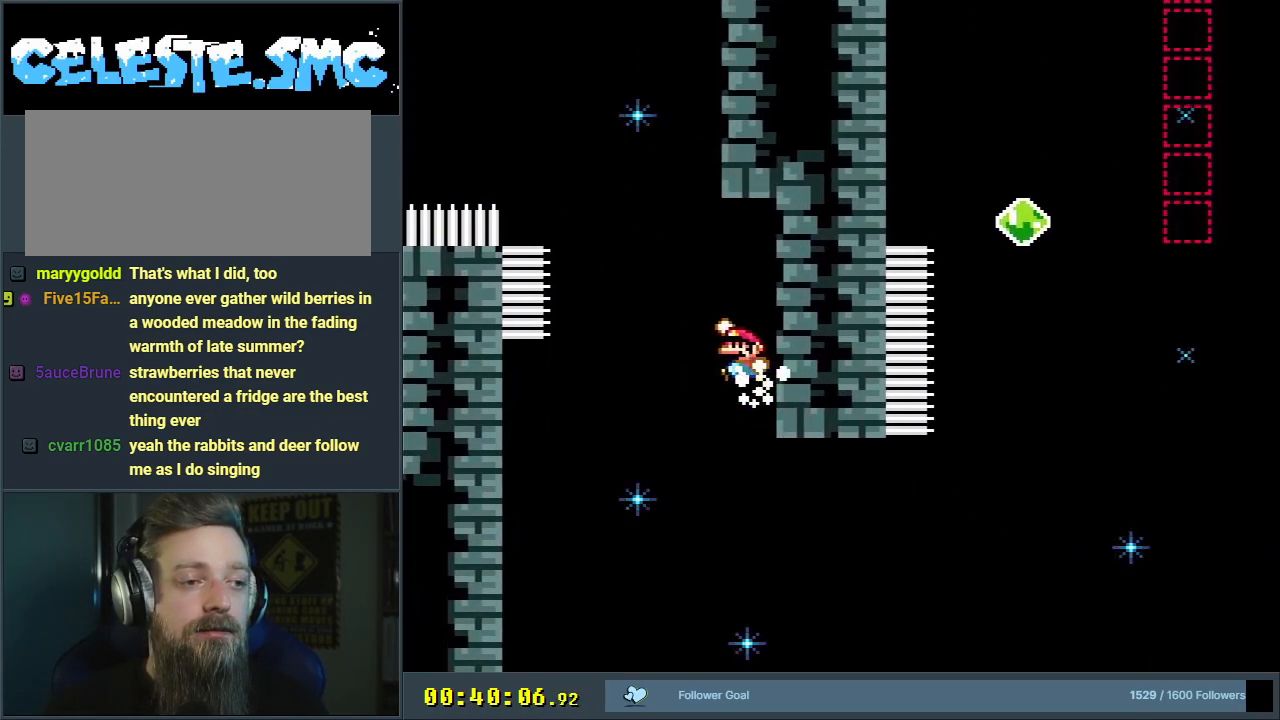
{"buttons": ["B", "Y", "R1", "DPAD_UP", "DPAD_RIGHT"], "events": [[133, "DPAD_RIGHT", "up"], [300, "R1", "down"], [483, "DPAD_RIGHT", "down"]]}
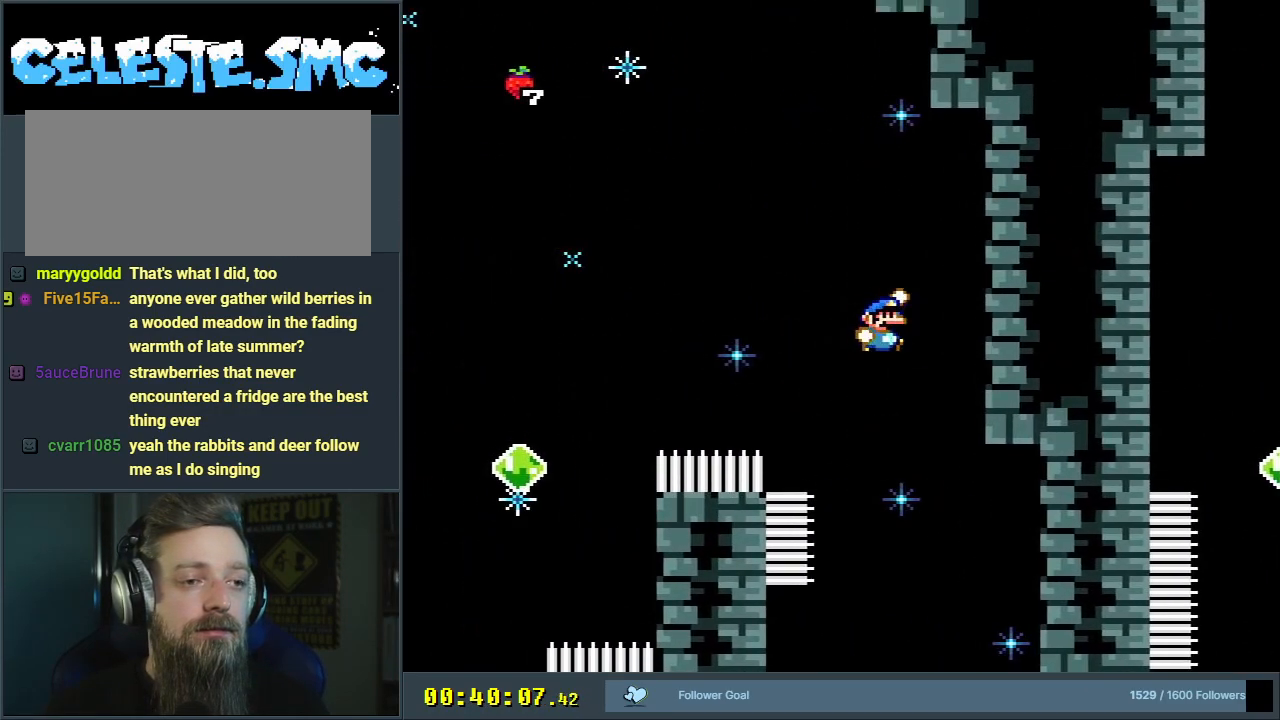
{"buttons": ["B", "Y", "DPAD_LEFT"], "events": [[150, "DPAD_UP", "up"], [217, "R1", "up"], [283, "B", "up"], [400, "DPAD_UP", "down"], [467, "B", "down"], [467, "DPAD_LEFT", "down"], [467, "DPAD_RIGHT", "up"], [483, "DPAD_UP", "up"]]}
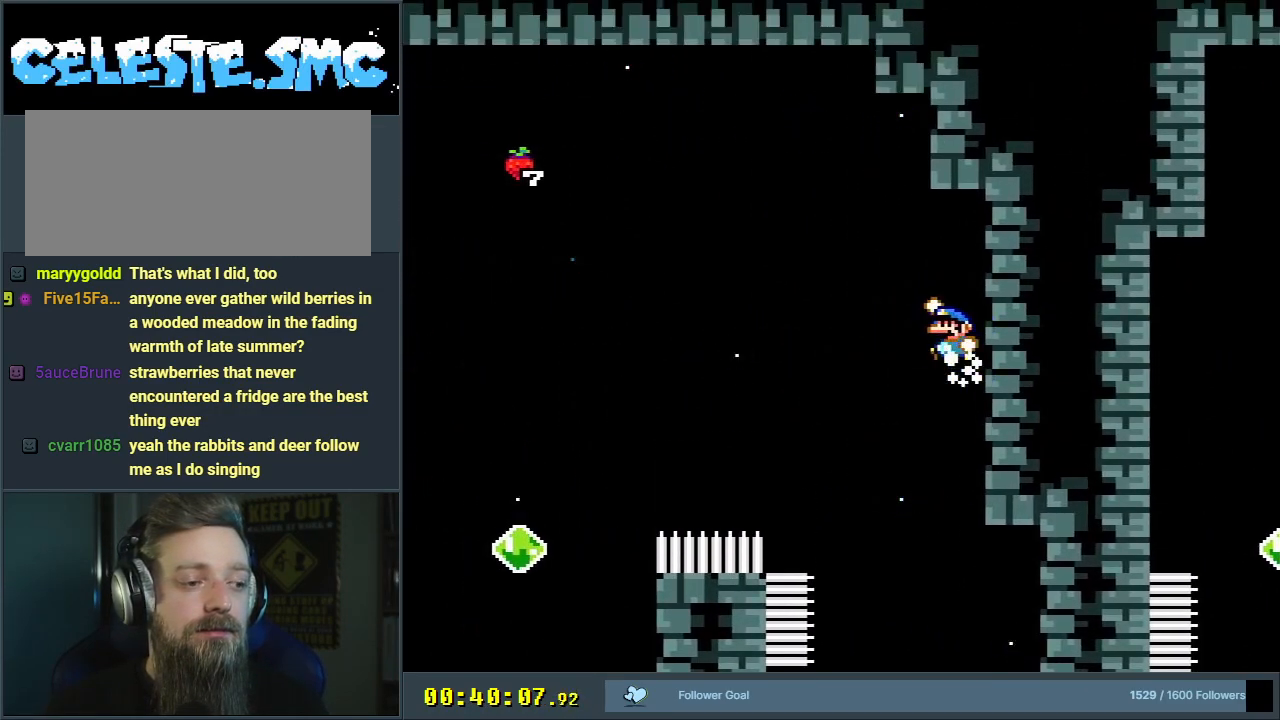
{"buttons": ["B", "Y"], "events": [[67, "DPAD_UP", "down"], [83, "DPAD_UP", "up"], [267, "DPAD_LEFT", "up"], [350, "B", "up"], [467, "B", "down"]]}